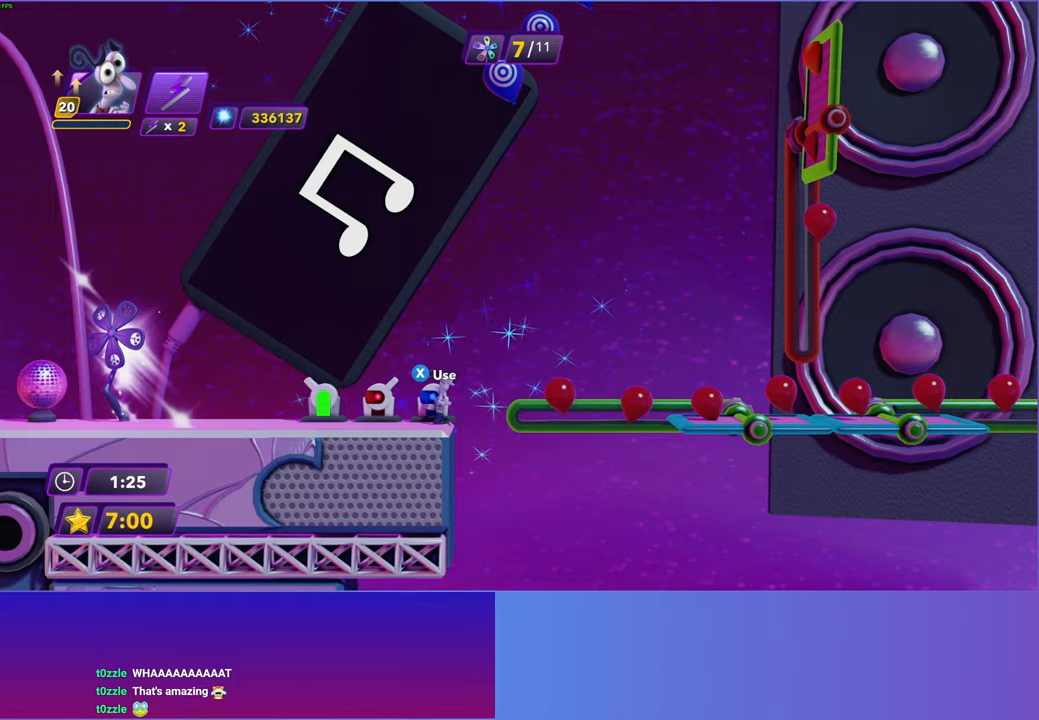
Gameplay with a controller (Xbox layout); each line is a JSON object with the inputs held at the frame after it. "events" lists button and stick changes between this image and that frame as [ms after this image, input, new state], when the widget could be followed in between.
{"buttons": [], "left_stick": "right", "right_stick": "center", "events": [[367, "left_stick", "right"]]}
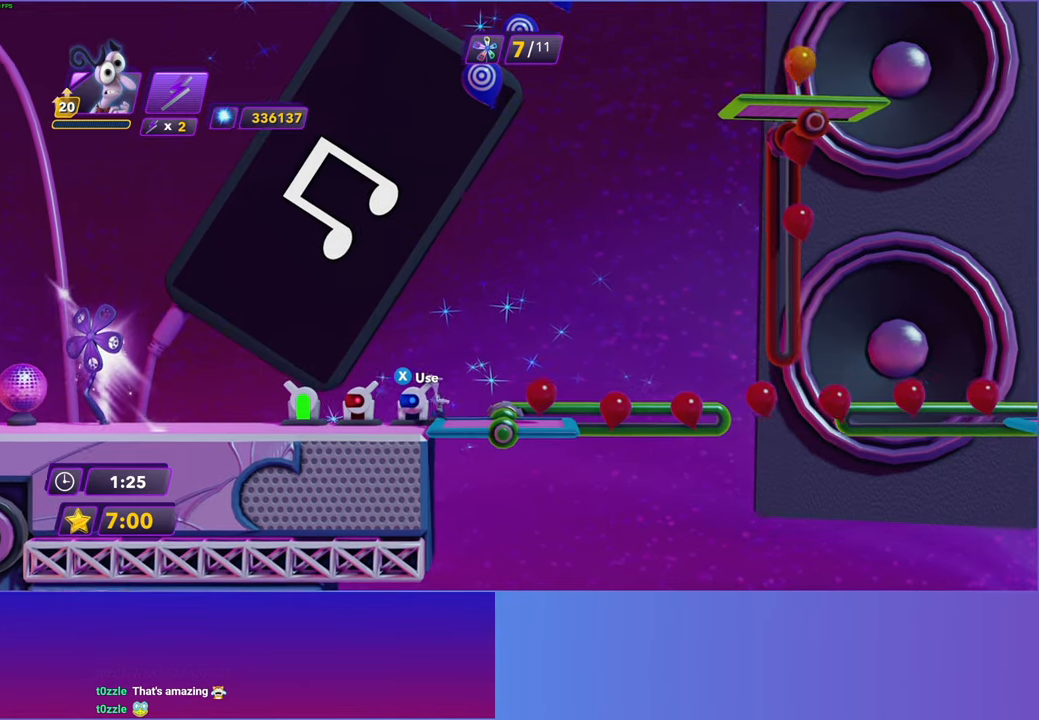
{"buttons": [], "left_stick": "center", "right_stick": "center", "events": [[183, "left_stick", "center"]]}
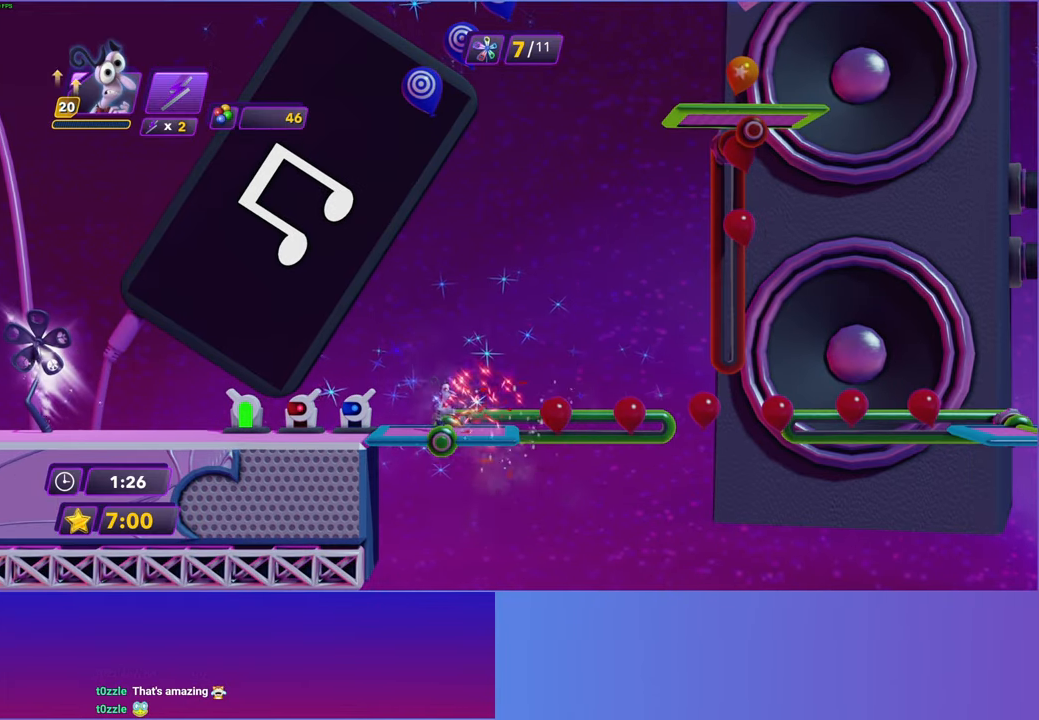
{"buttons": [], "left_stick": "right", "right_stick": "center", "events": [[383, "left_stick", "right"]]}
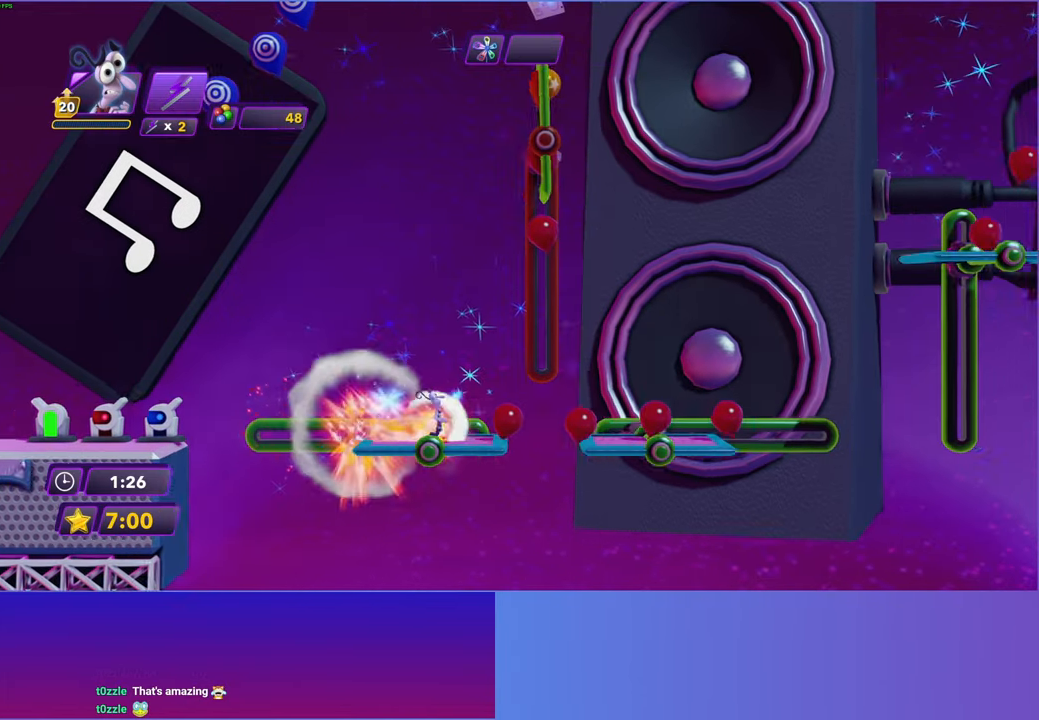
{"buttons": [], "left_stick": "center", "right_stick": "center", "events": [[367, "left_stick", "center"]]}
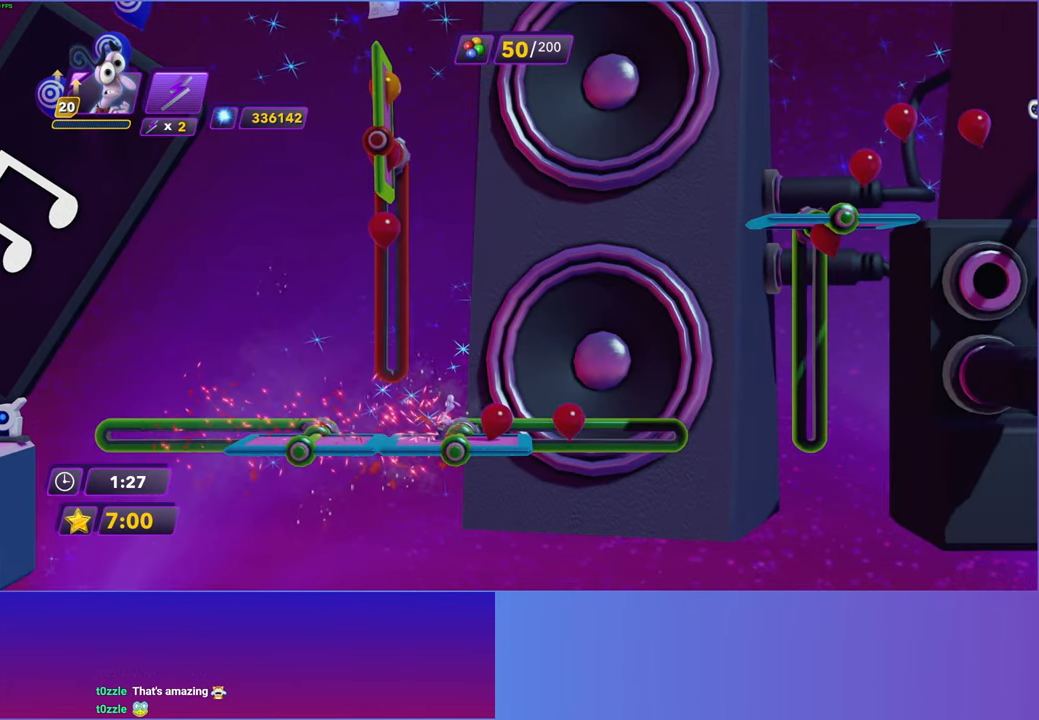
{"buttons": [], "left_stick": "right", "right_stick": "center", "events": [[500, "left_stick", "right"]]}
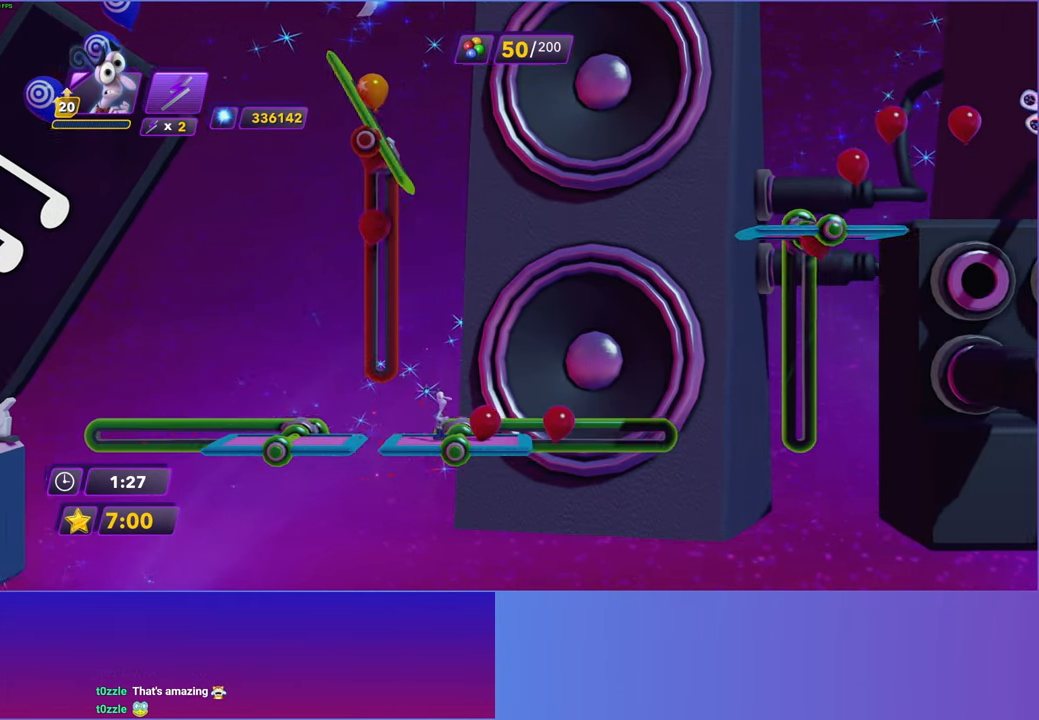
{"buttons": [], "left_stick": "right", "right_stick": "center", "events": []}
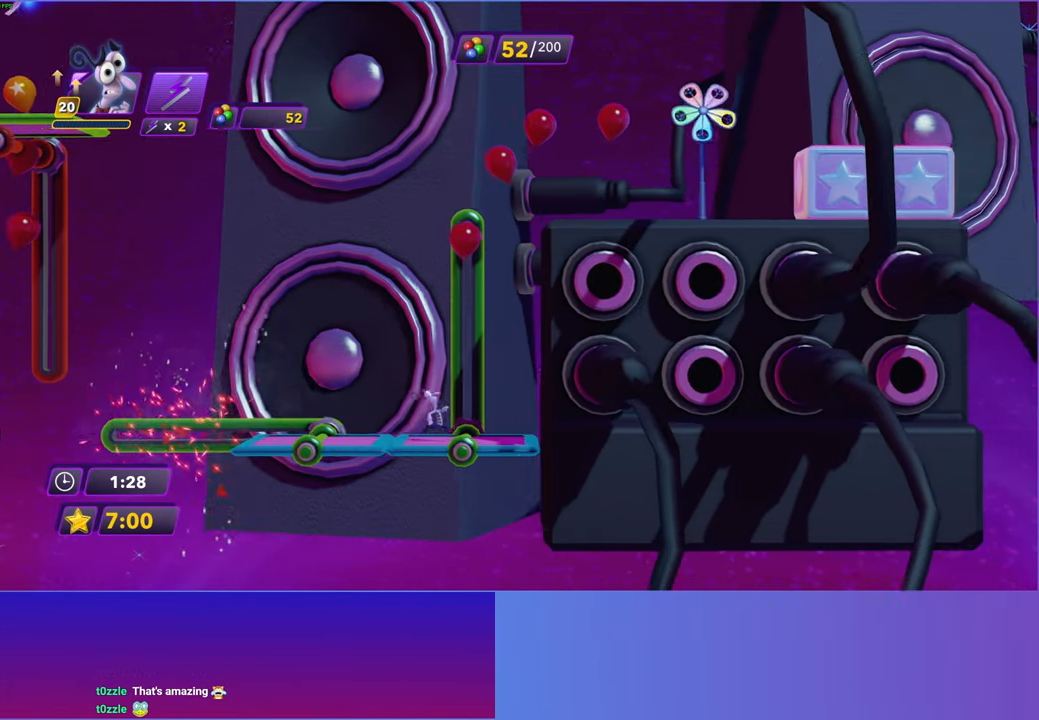
{"buttons": [], "left_stick": "center", "right_stick": "center", "events": [[67, "left_stick", "center"]]}
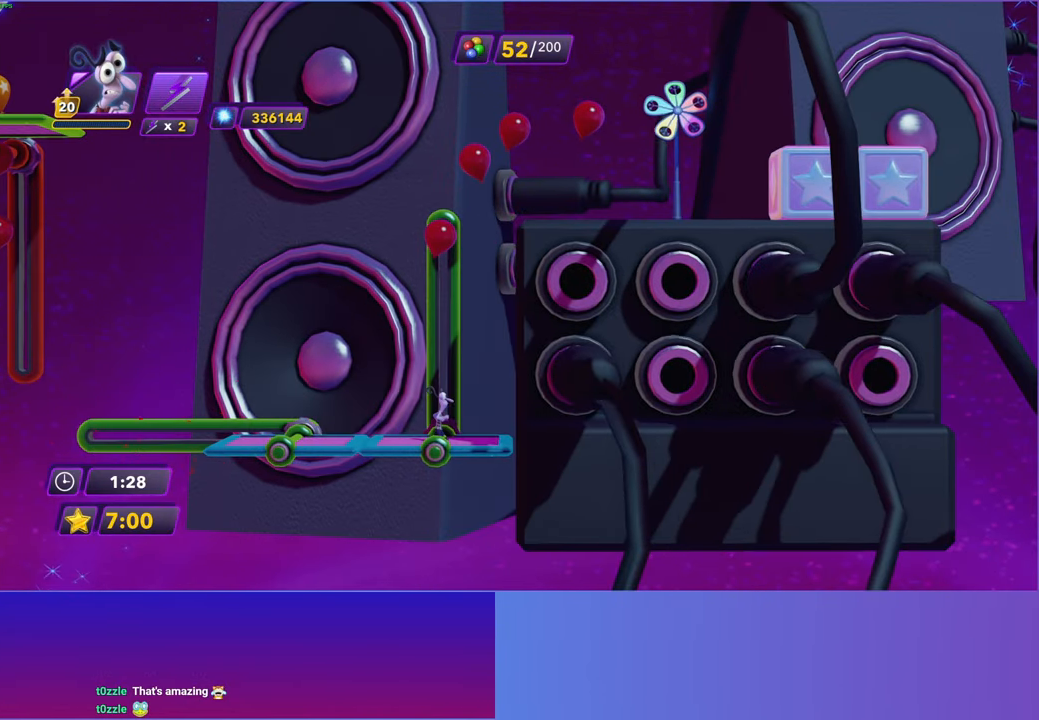
{"buttons": [], "left_stick": "right", "right_stick": "center", "events": [[200, "left_stick", "right"], [300, "A", "down"], [400, "A", "up"]]}
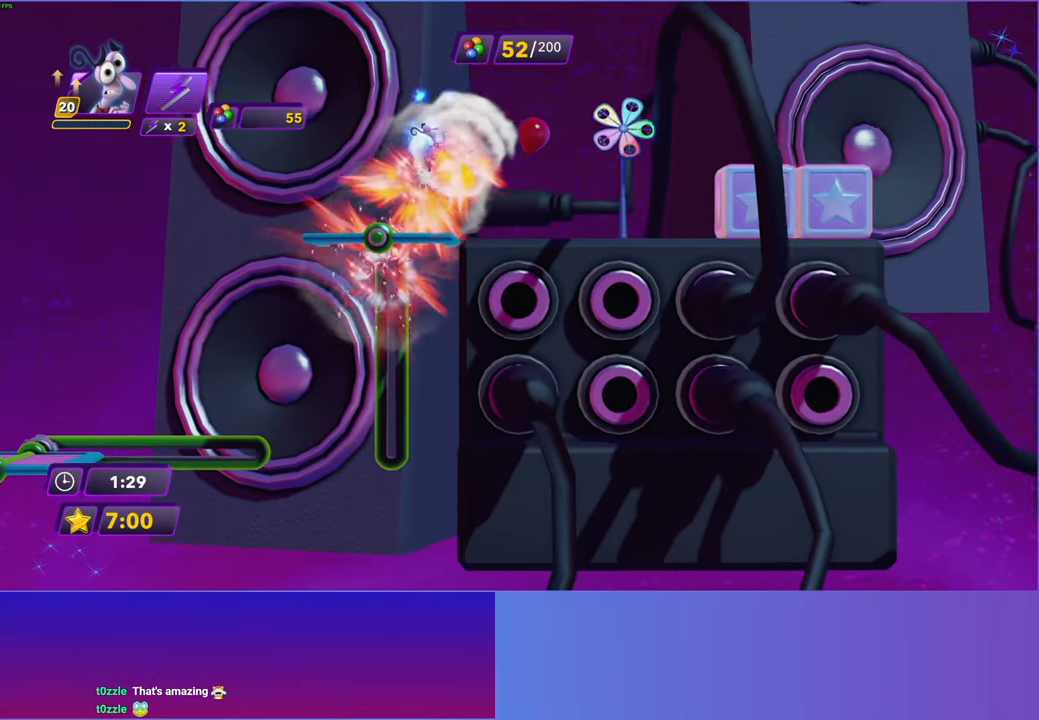
{"buttons": [], "left_stick": "right", "right_stick": "center", "events": [[17, "A", "down"], [100, "A", "up"]]}
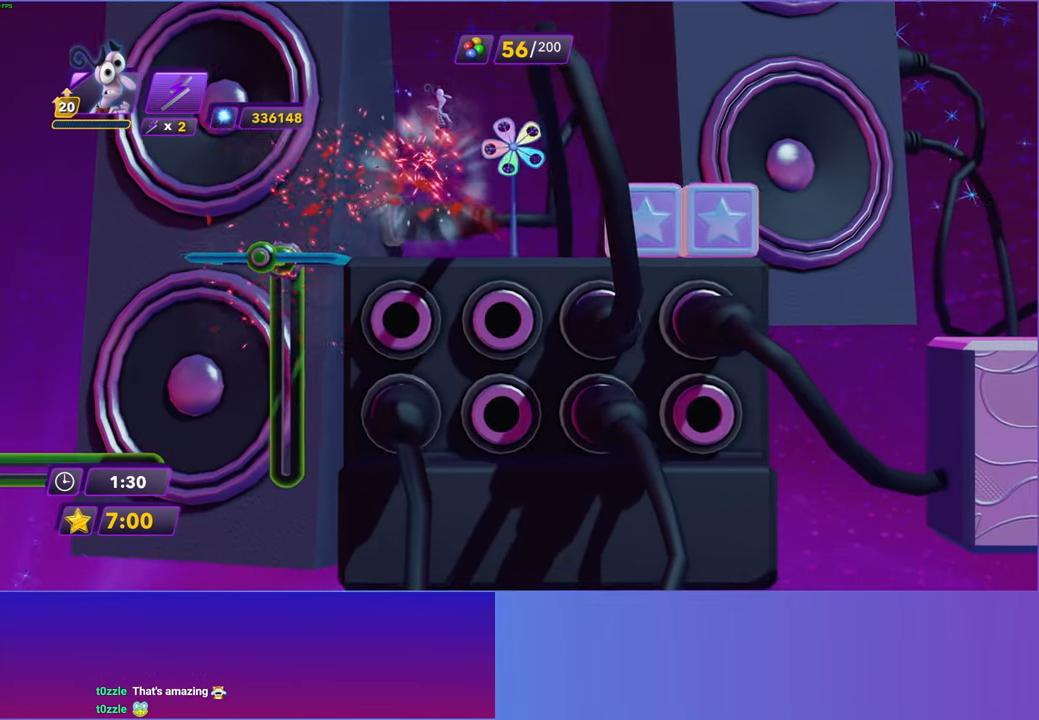
{"buttons": [], "left_stick": "right", "right_stick": "center", "events": [[400, "A", "down"], [483, "A", "up"]]}
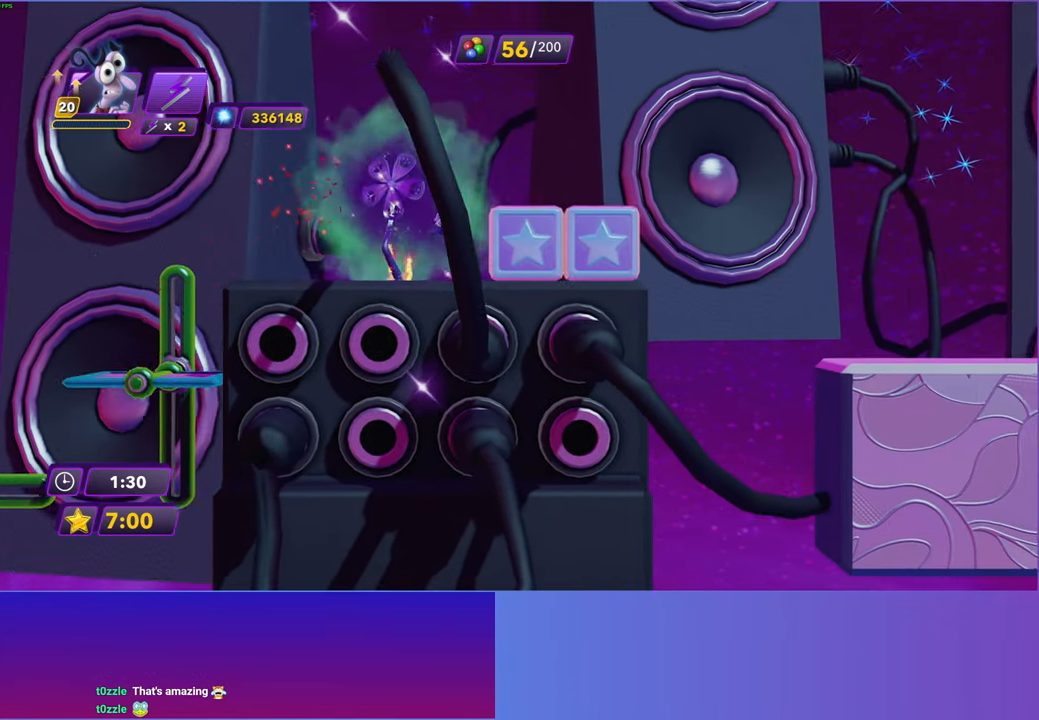
{"buttons": [], "left_stick": "right", "right_stick": "center", "events": [[67, "A", "down"], [183, "A", "up"]]}
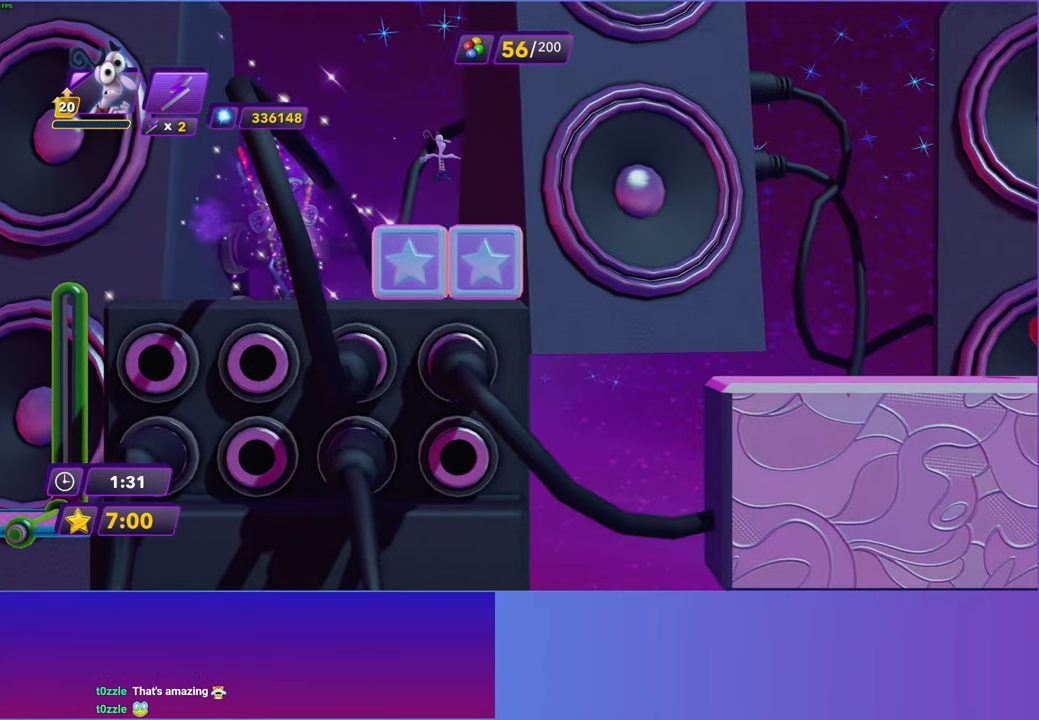
{"buttons": [], "left_stick": "right", "right_stick": "center", "events": [[300, "A", "down"], [400, "A", "up"]]}
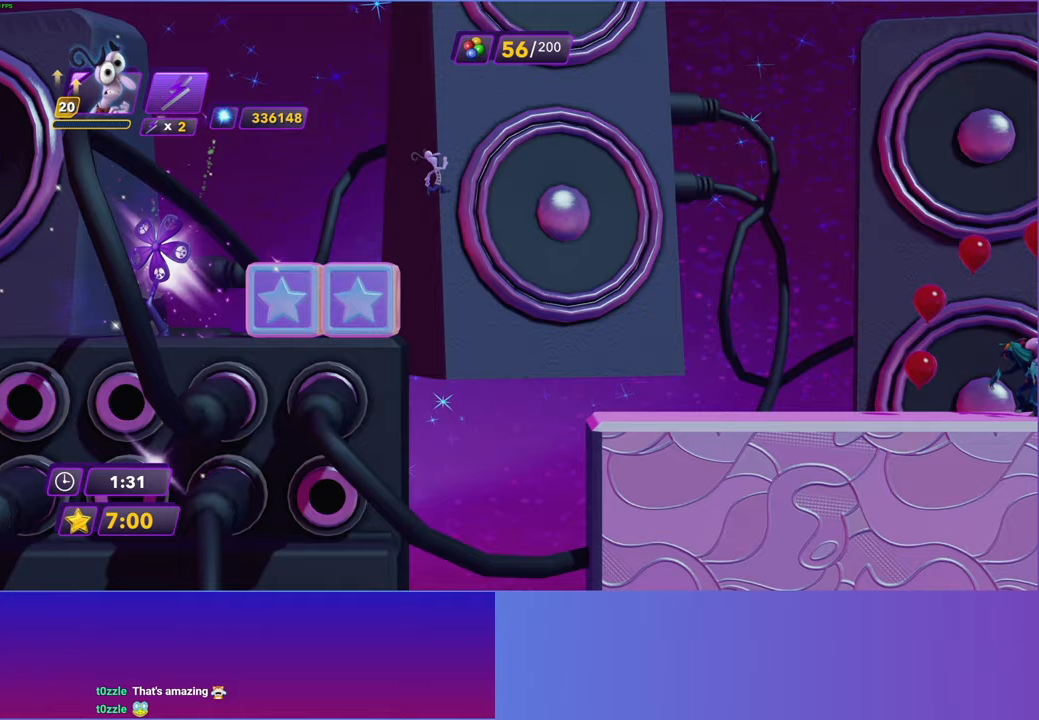
{"buttons": [], "left_stick": "right", "right_stick": "center", "events": []}
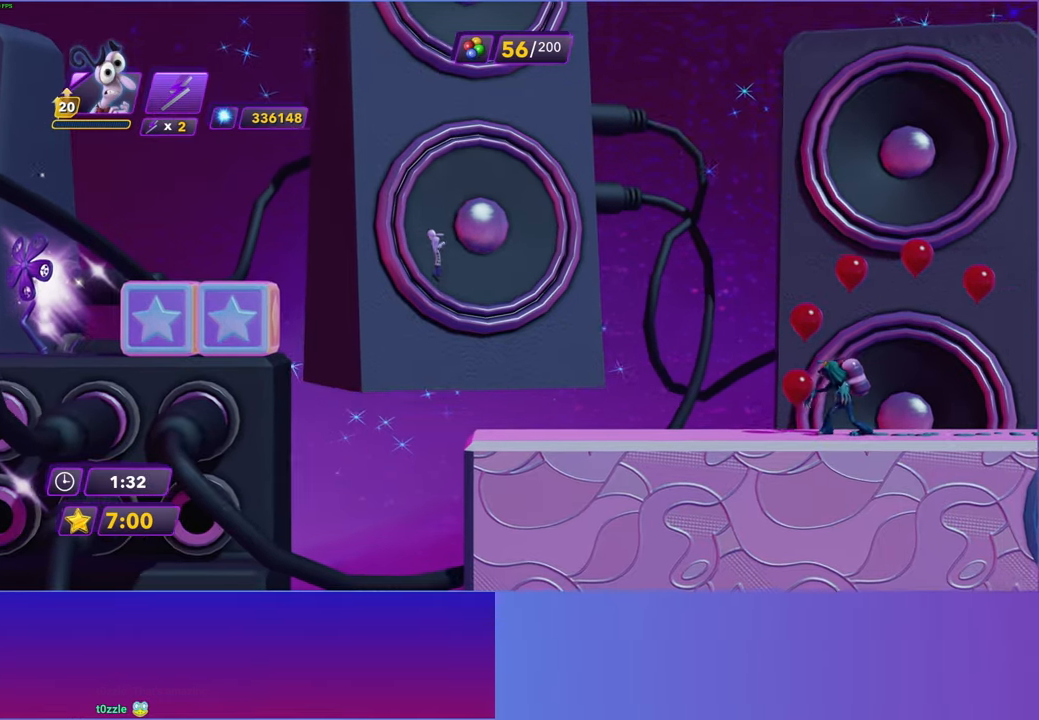
{"buttons": ["Y"], "left_stick": "right", "right_stick": "center", "events": [[467, "Y", "down"]]}
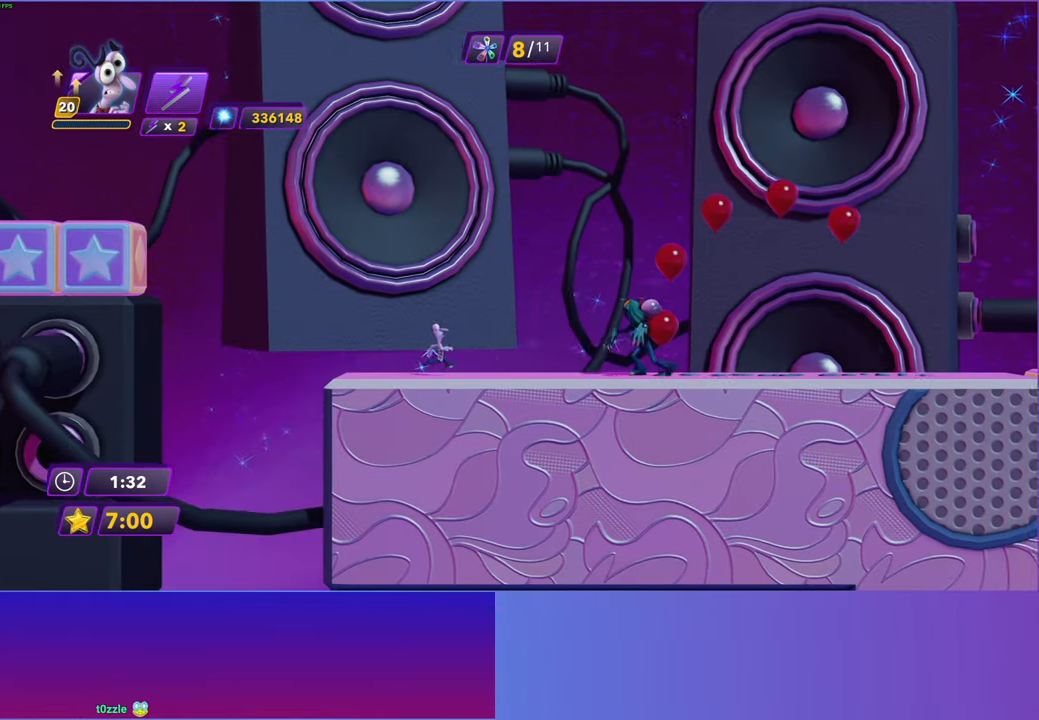
{"buttons": ["Y"], "left_stick": "right", "right_stick": "center", "events": [[33, "B", "down"], [33, "Y", "up"], [117, "B", "up"], [233, "Y", "down"], [267, "B", "down"], [283, "Y", "up"], [350, "B", "up"], [467, "Y", "down"]]}
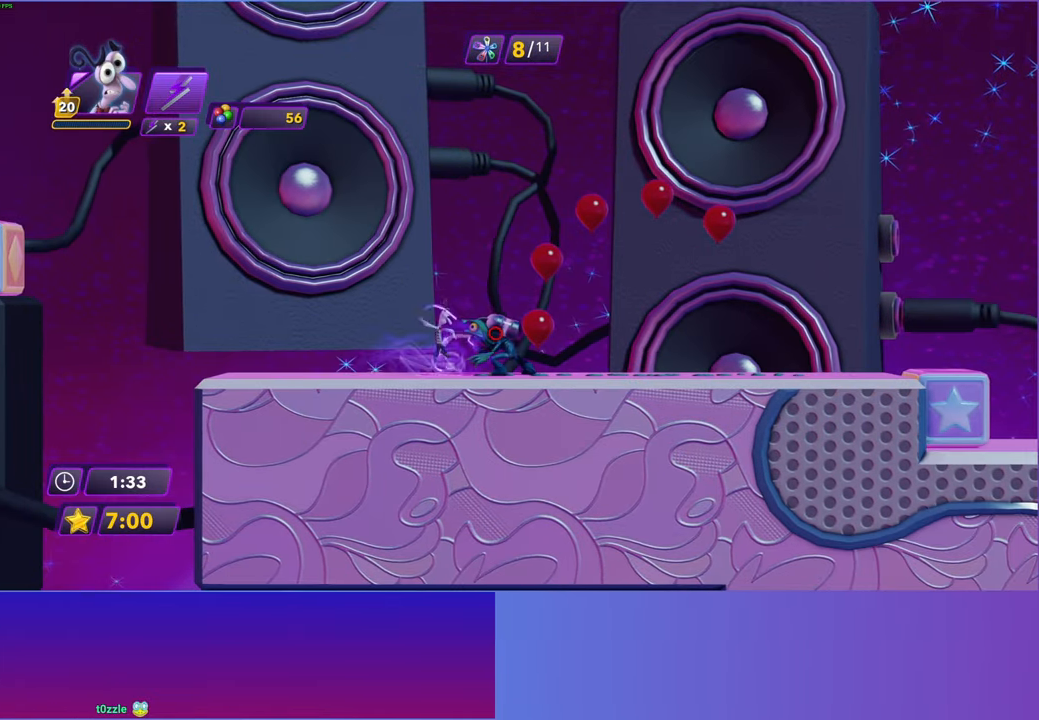
{"buttons": [], "left_stick": "right", "right_stick": "center", "events": [[17, "B", "down"], [17, "Y", "up"], [67, "B", "up"], [183, "Y", "down"], [233, "B", "down"], [233, "Y", "up"], [283, "B", "up"], [400, "Y", "down"], [450, "B", "down"], [450, "Y", "up"], [500, "B", "up"]]}
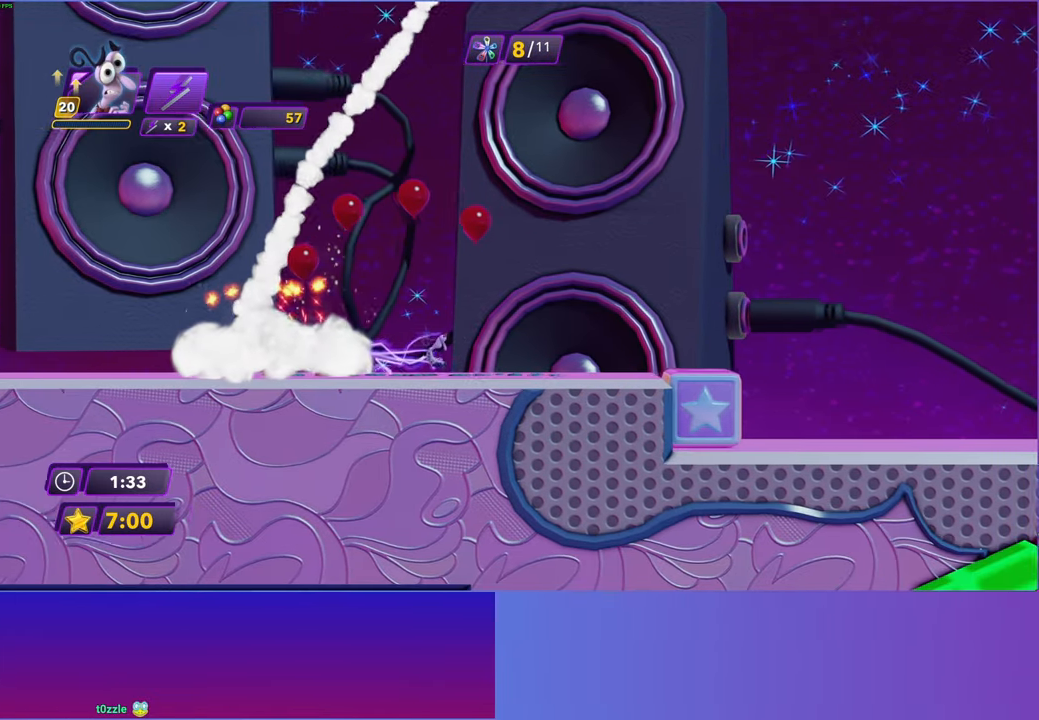
{"buttons": [], "left_stick": "right", "right_stick": "center", "events": [[117, "B", "down"], [217, "B", "up"], [317, "B", "down"], [400, "B", "up"]]}
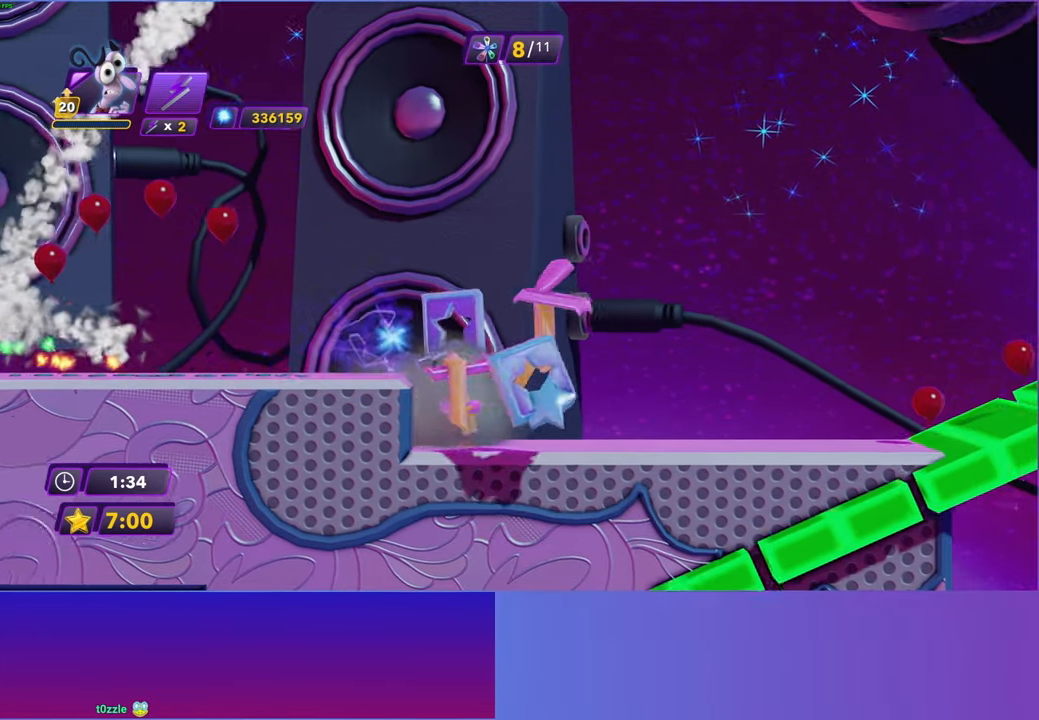
{"buttons": ["Y"], "left_stick": "right", "right_stick": "center", "events": [[483, "Y", "down"]]}
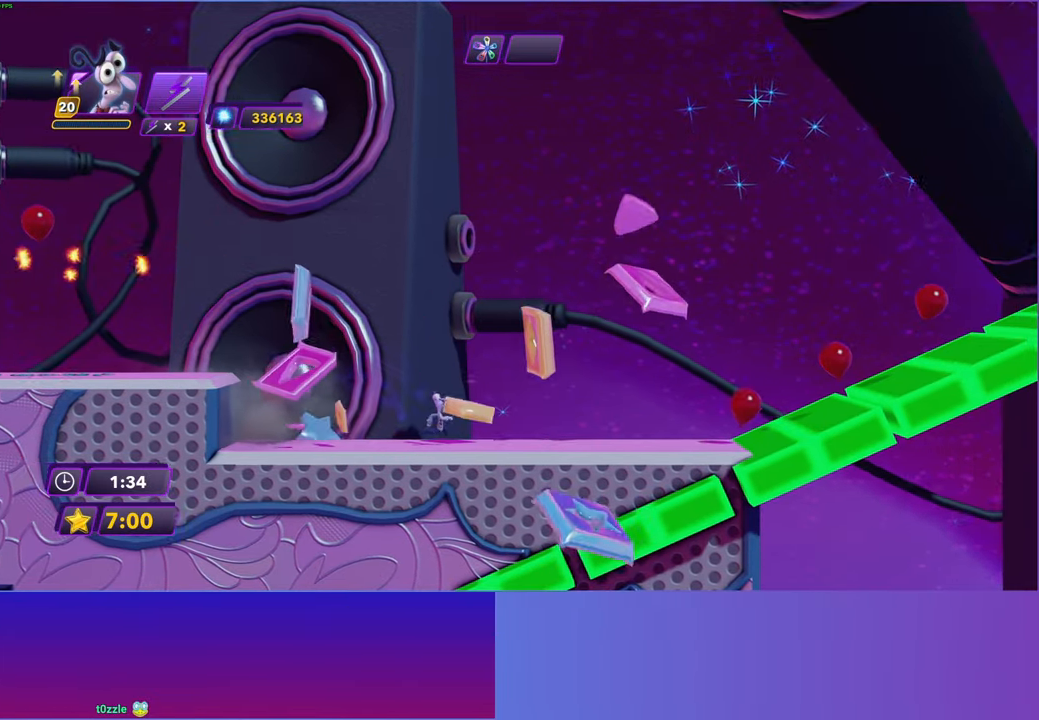
{"buttons": ["Y"], "left_stick": "right", "right_stick": "center", "events": [[67, "B", "down"], [67, "Y", "up"], [133, "B", "up"], [267, "Y", "down"], [300, "B", "down"], [317, "Y", "up"], [367, "B", "up"], [500, "Y", "down"]]}
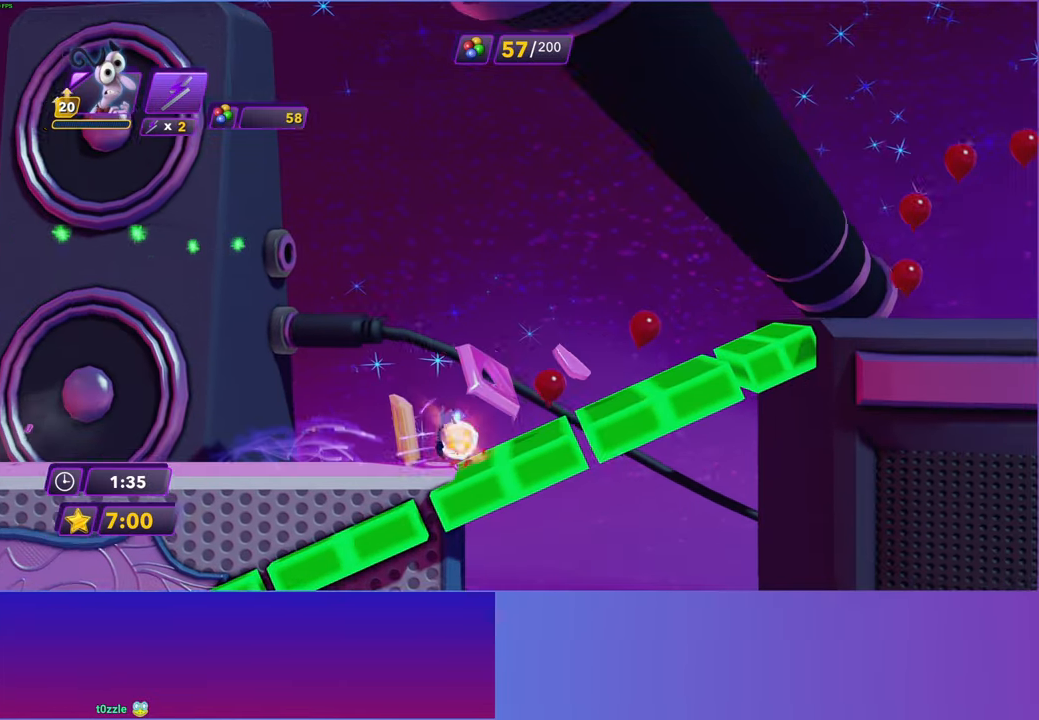
{"buttons": ["B"], "left_stick": "right", "right_stick": "center", "events": [[33, "B", "down"], [33, "Y", "up"], [67, "B", "up"], [200, "Y", "down"], [233, "B", "down"], [233, "Y", "up"], [300, "B", "up"], [433, "Y", "down"], [483, "B", "down"], [483, "Y", "up"]]}
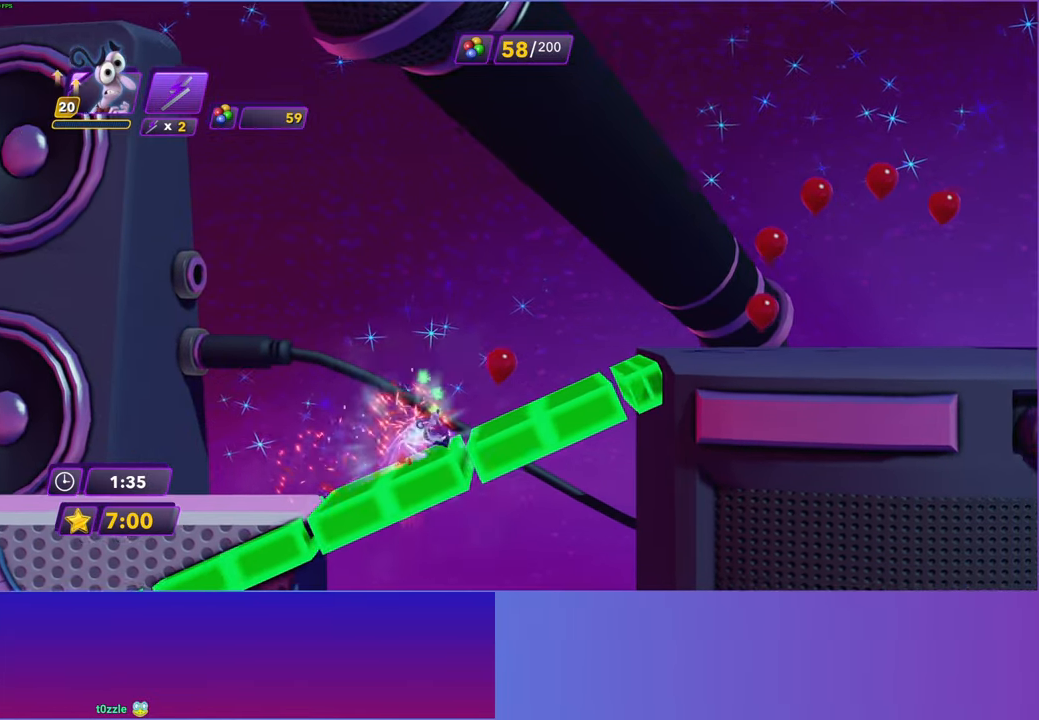
{"buttons": [], "left_stick": "right", "right_stick": "center", "events": [[33, "B", "up"], [150, "Y", "down"], [217, "B", "down"], [233, "Y", "up"], [267, "B", "up"], [400, "Y", "down"], [450, "B", "down"], [450, "Y", "up"], [500, "B", "up"]]}
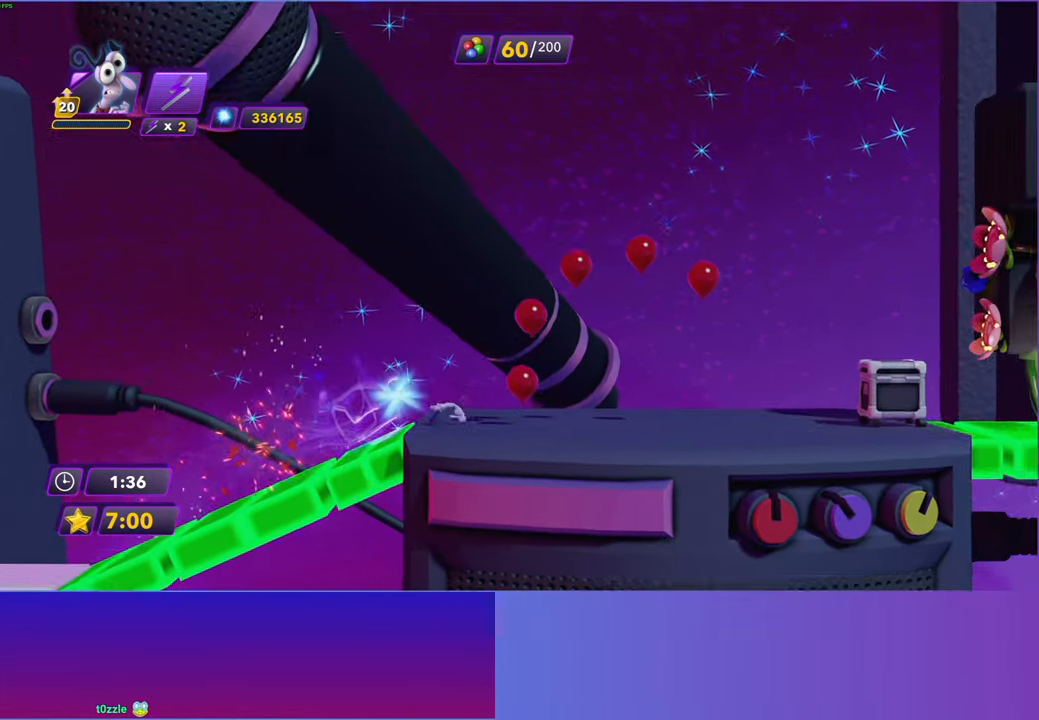
{"buttons": [], "left_stick": "right", "right_stick": "center", "events": [[117, "Y", "down"], [183, "B", "down"], [183, "Y", "up"], [233, "B", "up"], [350, "Y", "down"], [400, "B", "down"], [400, "Y", "up"], [483, "B", "up"]]}
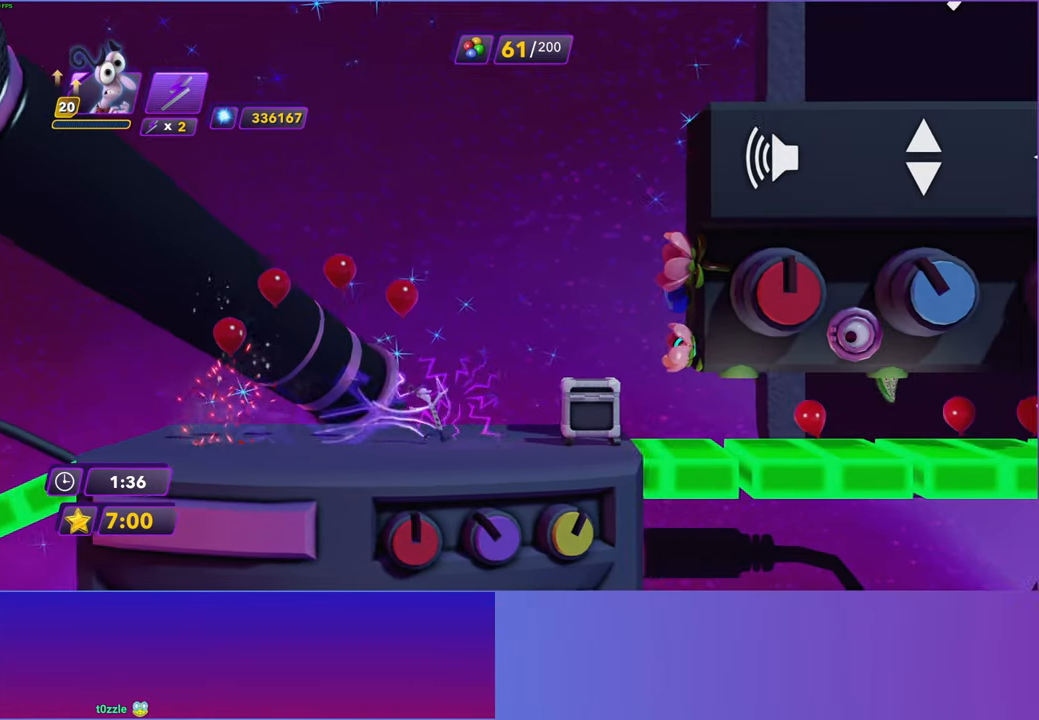
{"buttons": [], "left_stick": "right", "right_stick": "center", "events": [[67, "Y", "down"], [133, "B", "down"], [133, "Y", "up"], [183, "B", "up"], [300, "Y", "down"], [367, "B", "down"], [367, "Y", "up"], [417, "B", "up"]]}
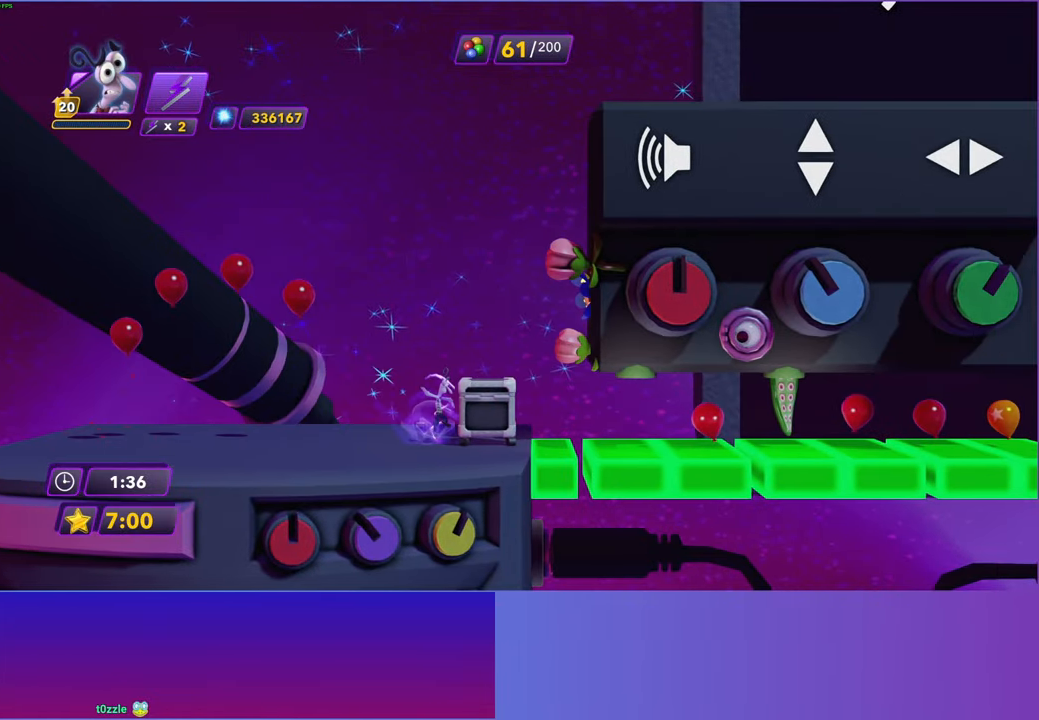
{"buttons": ["Y"], "left_stick": "right", "right_stick": "center", "events": [[33, "Y", "down"], [100, "B", "down"], [100, "Y", "up"], [150, "B", "up"], [267, "Y", "down"], [317, "B", "down"], [317, "Y", "up"], [350, "B", "up"], [483, "Y", "down"]]}
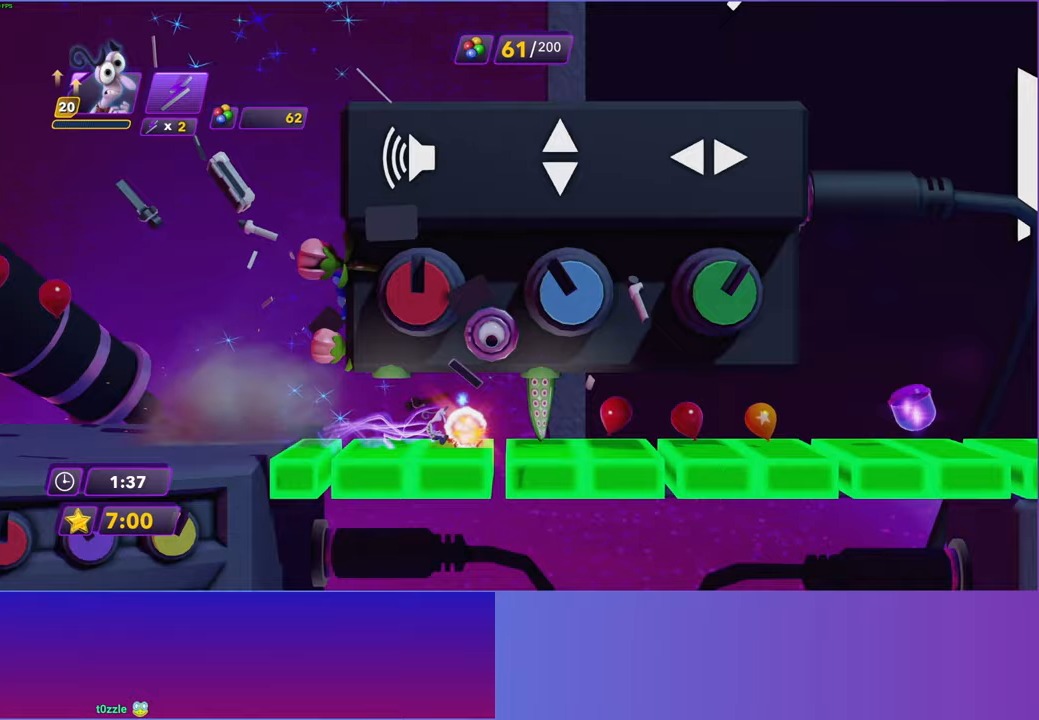
{"buttons": ["B"], "left_stick": "right", "right_stick": "center", "events": [[33, "B", "down"], [33, "Y", "up"], [67, "B", "up"], [183, "Y", "down"], [233, "B", "down"], [233, "Y", "up"], [300, "B", "up"], [433, "Y", "down"], [467, "B", "down"], [483, "Y", "up"]]}
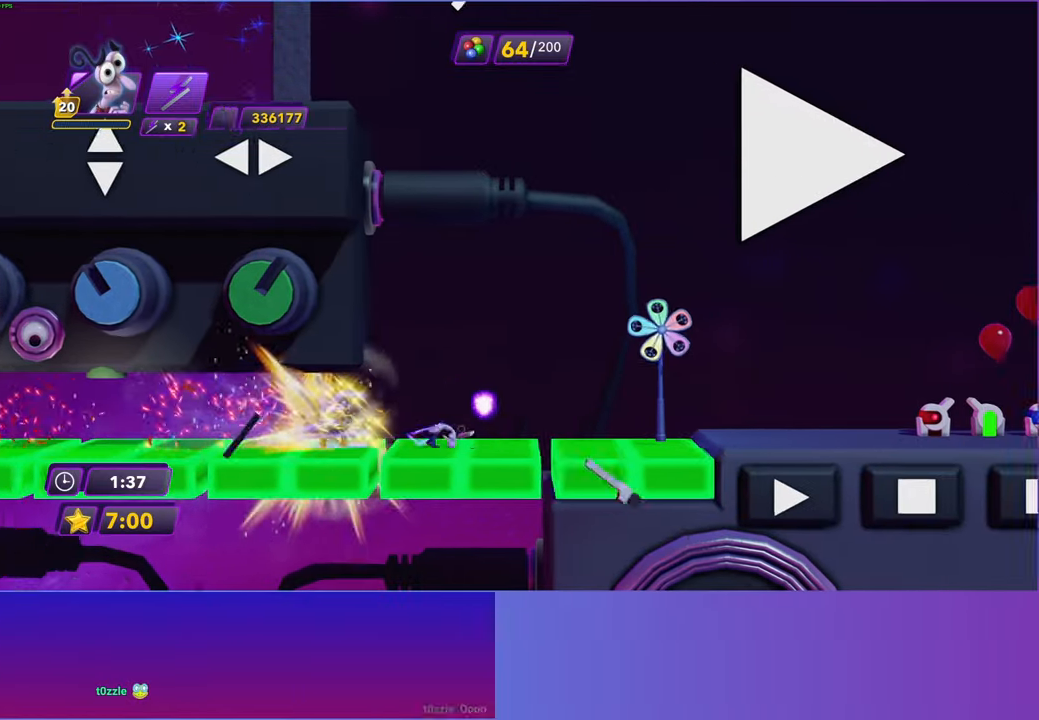
{"buttons": [], "left_stick": "right", "right_stick": "center", "events": [[17, "B", "up"], [133, "B", "down"], [217, "B", "up"], [317, "B", "down"], [400, "B", "up"]]}
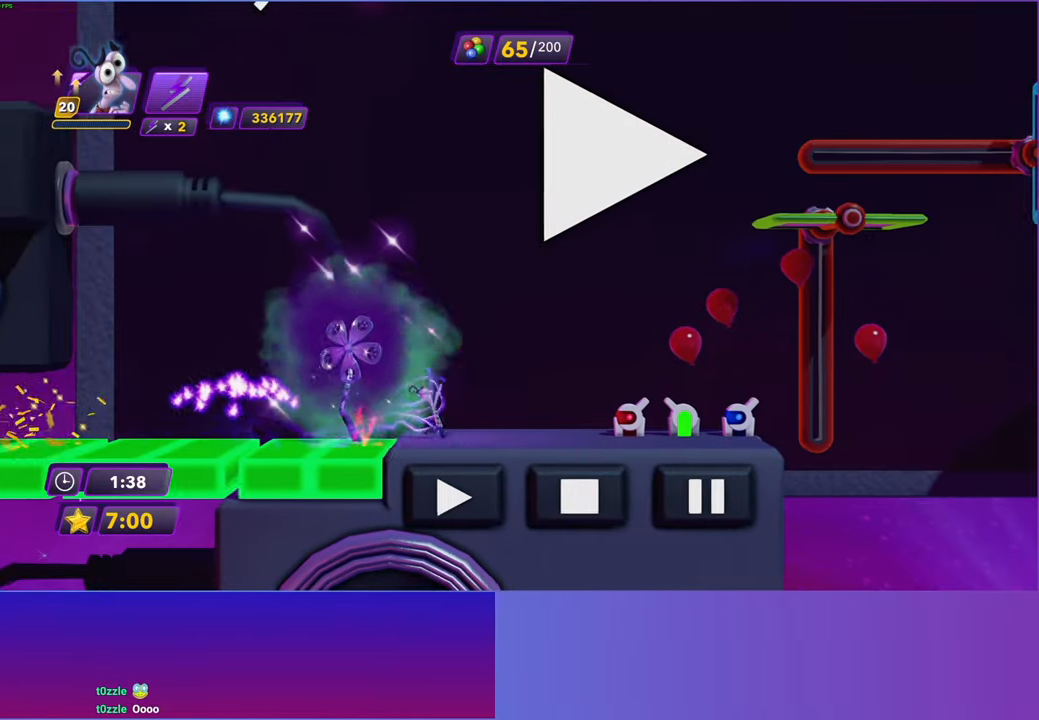
{"buttons": [], "left_stick": "center", "right_stick": "center", "events": [[383, "X", "down"], [400, "left_stick", "center"], [483, "X", "up"]]}
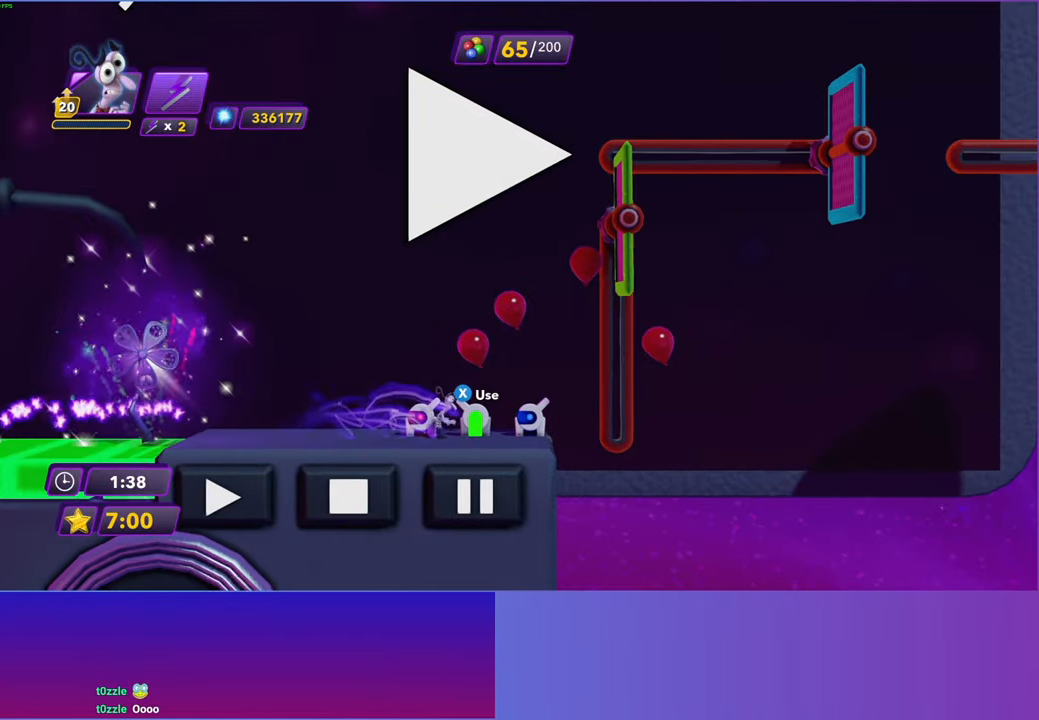
{"buttons": [], "left_stick": "center", "right_stick": "center", "events": [[67, "left_stick", "left"], [317, "left_stick", "center"], [400, "X", "down"], [483, "X", "up"]]}
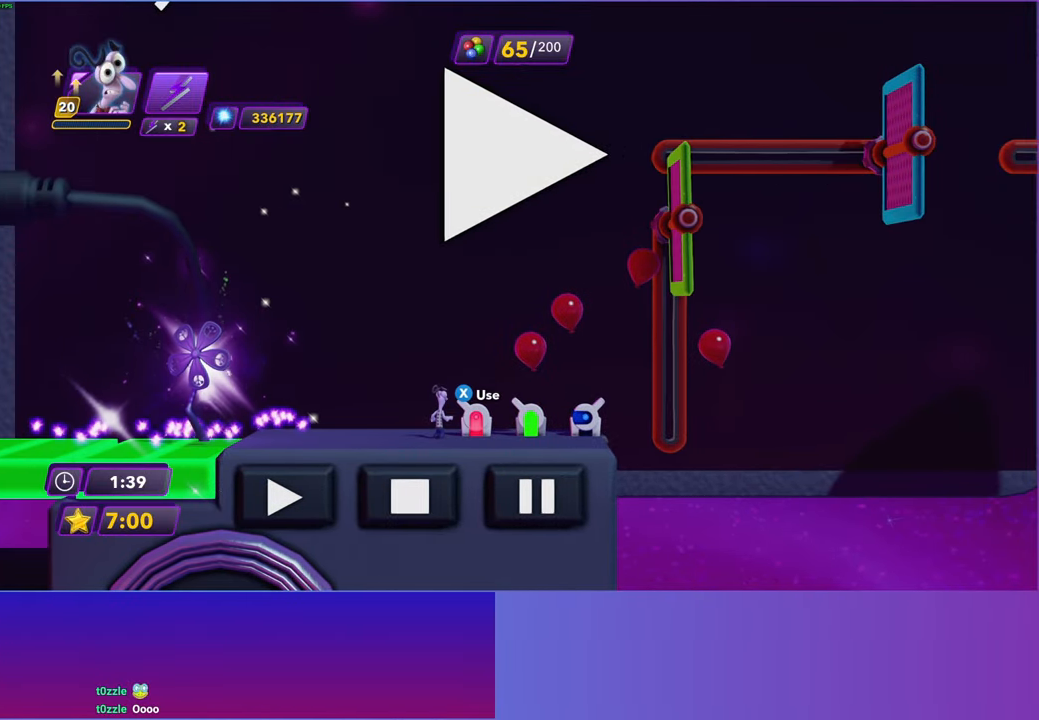
{"buttons": [], "left_stick": "center", "right_stick": "center", "events": [[33, "left_stick", "right"], [383, "left_stick", "center"]]}
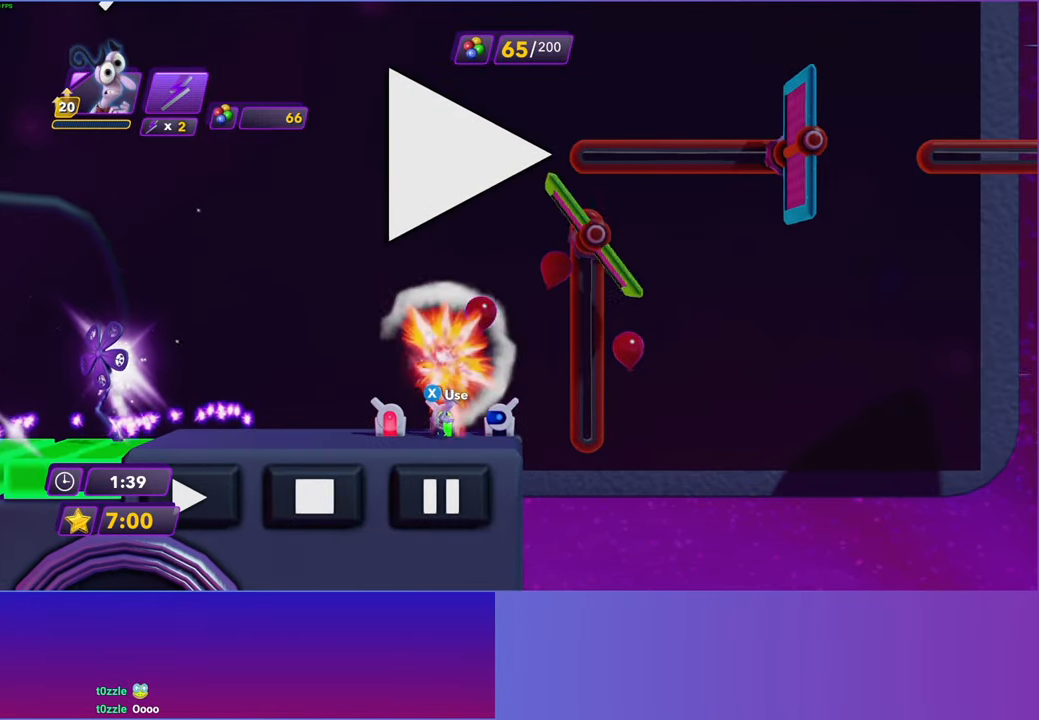
{"buttons": [], "left_stick": "right", "right_stick": "center", "events": [[150, "X", "down"], [317, "X", "up"], [317, "left_stick", "right"]]}